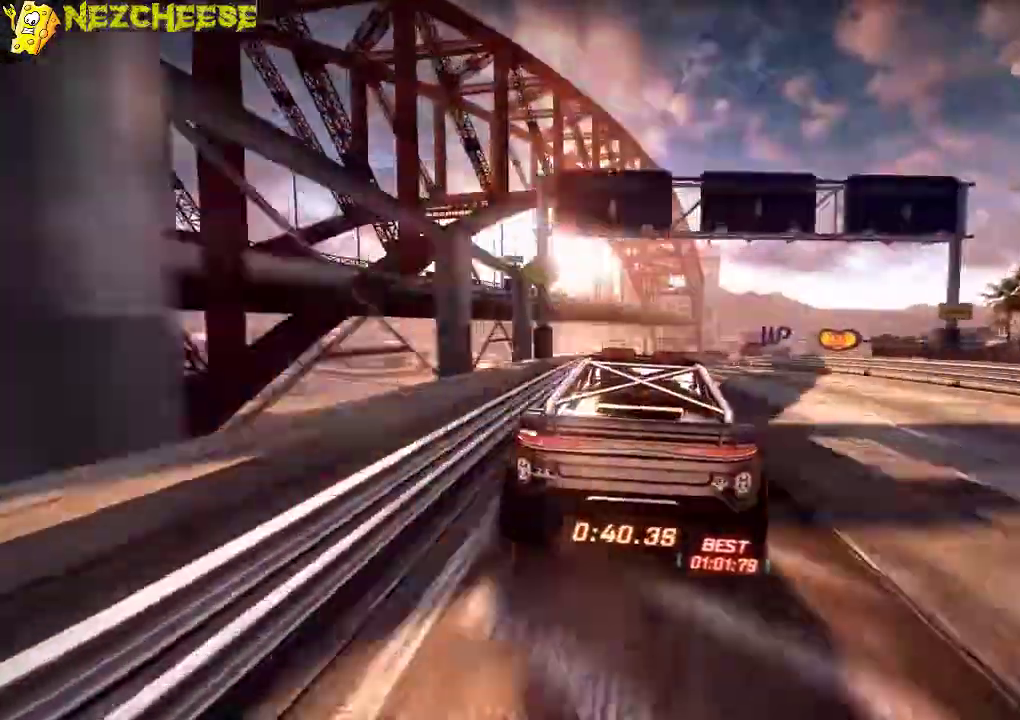
Gameplay with a controller (Xbox layout); each line is a JSON object with the inputs held at the frame after it. This overlay highlights the sticks when they move; stick clicks (L3 R3) are not distinguishable. Not read: L1 L3 R1 R3 right_stick.
{"buttons": ["A"], "left_stick": "center"}
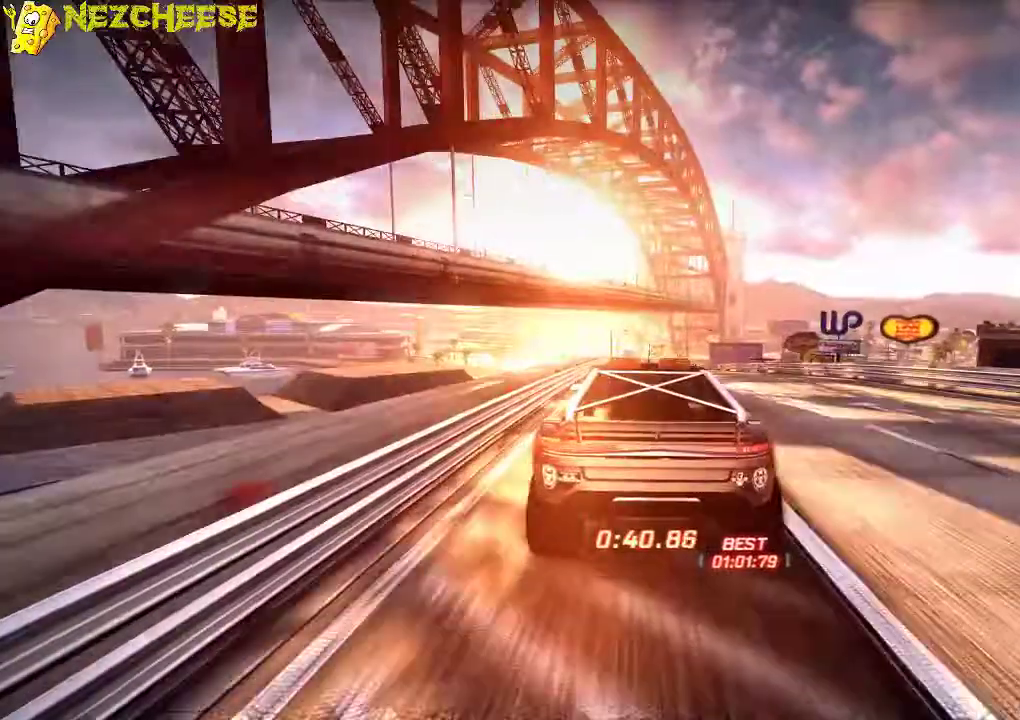
{"buttons": ["A"], "left_stick": "center"}
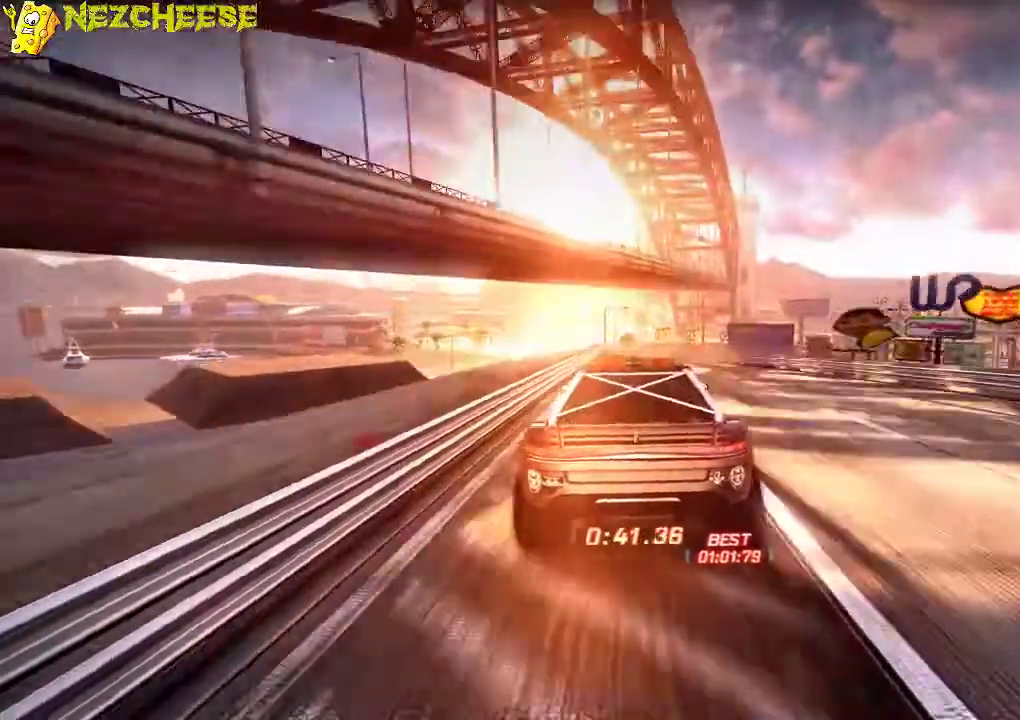
{"buttons": ["A"], "left_stick": "center"}
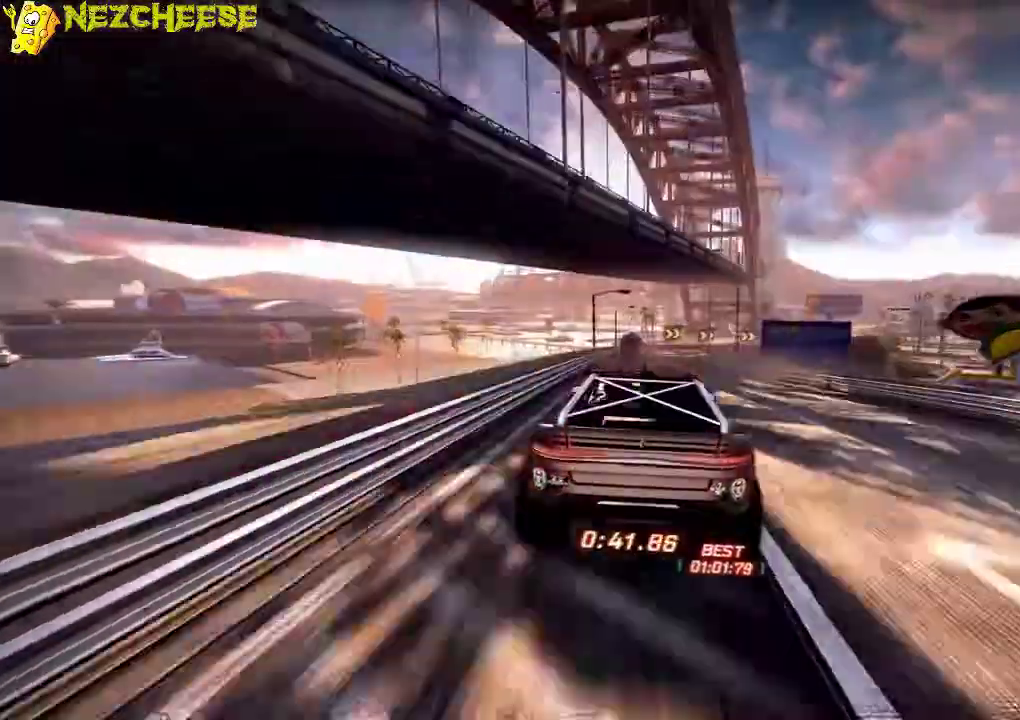
{"buttons": ["A"], "left_stick": "center"}
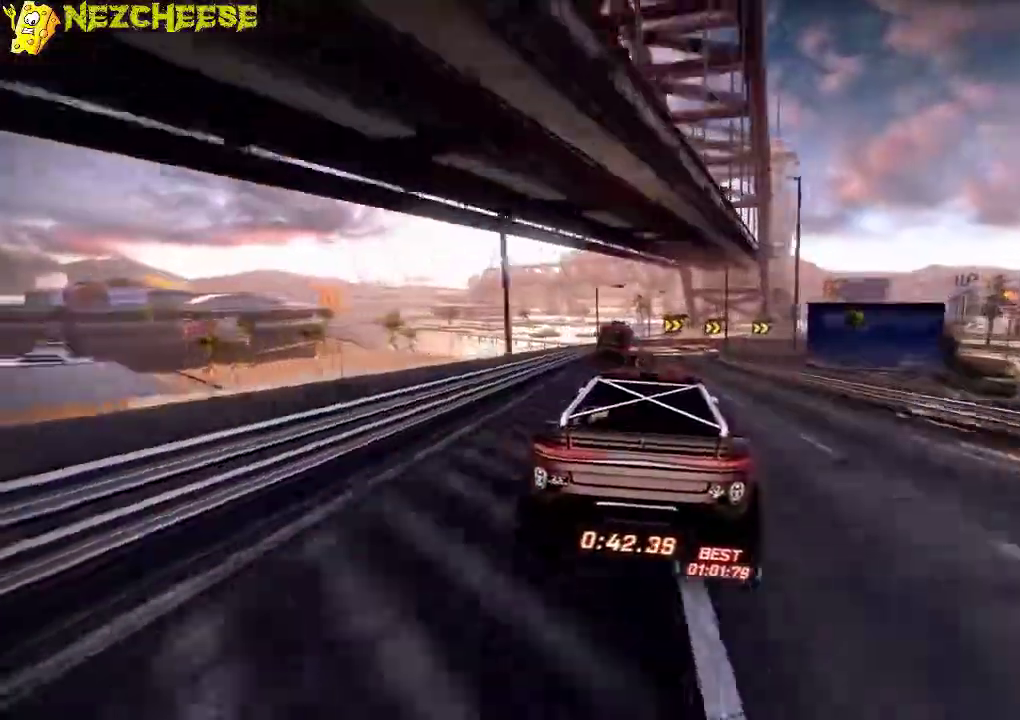
{"buttons": ["A"], "left_stick": "center"}
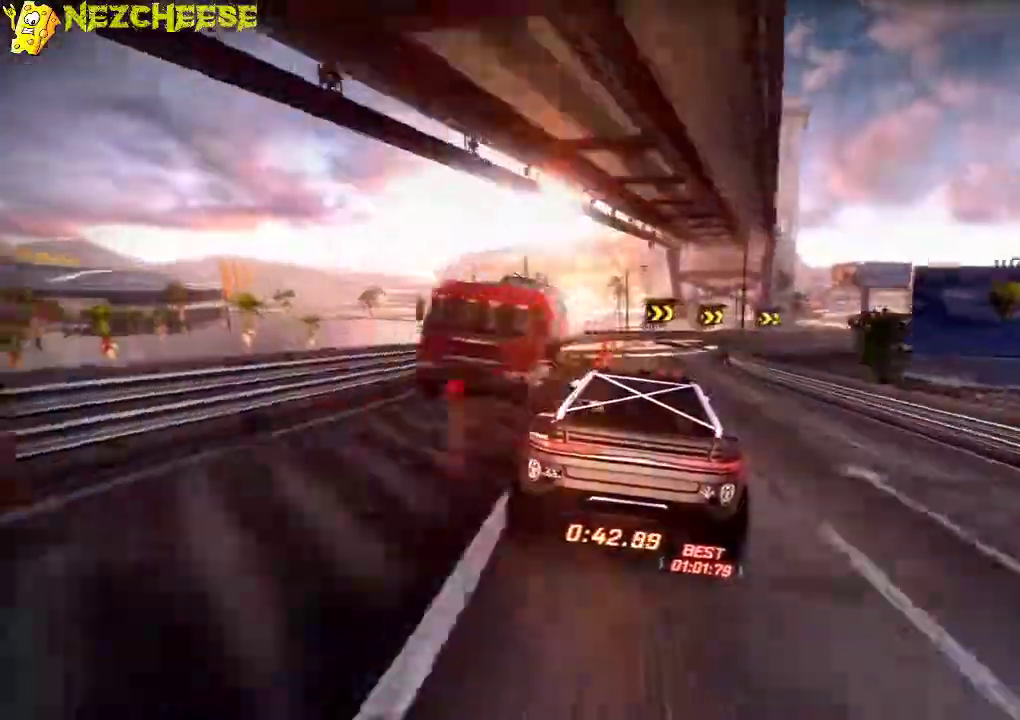
{"buttons": ["A"], "left_stick": "right"}
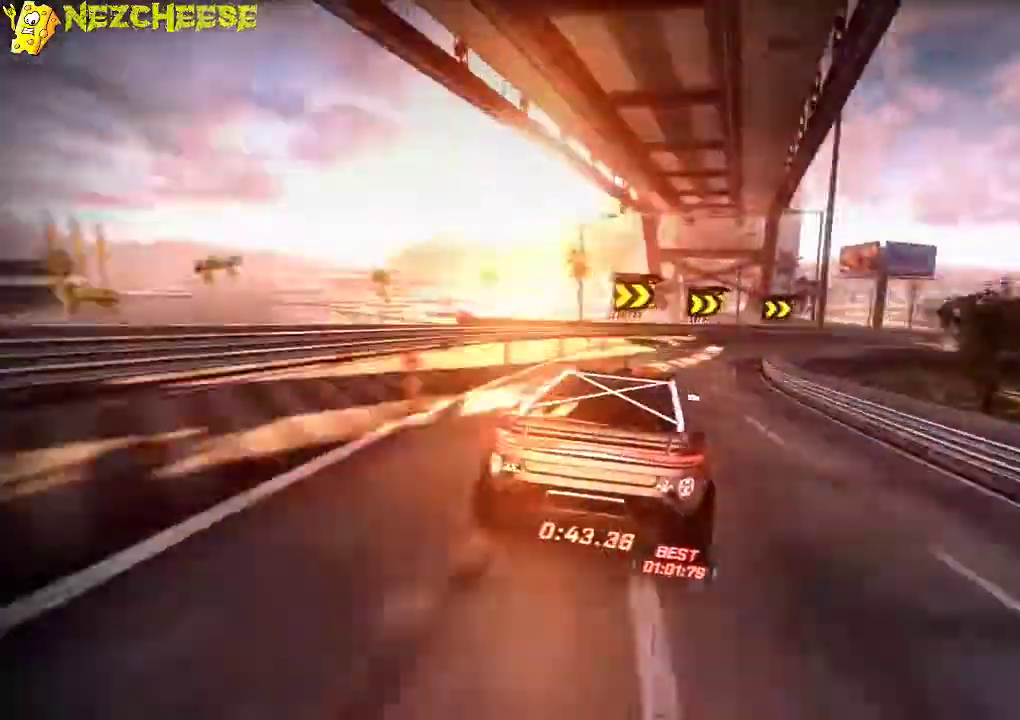
{"buttons": ["A"], "left_stick": "right"}
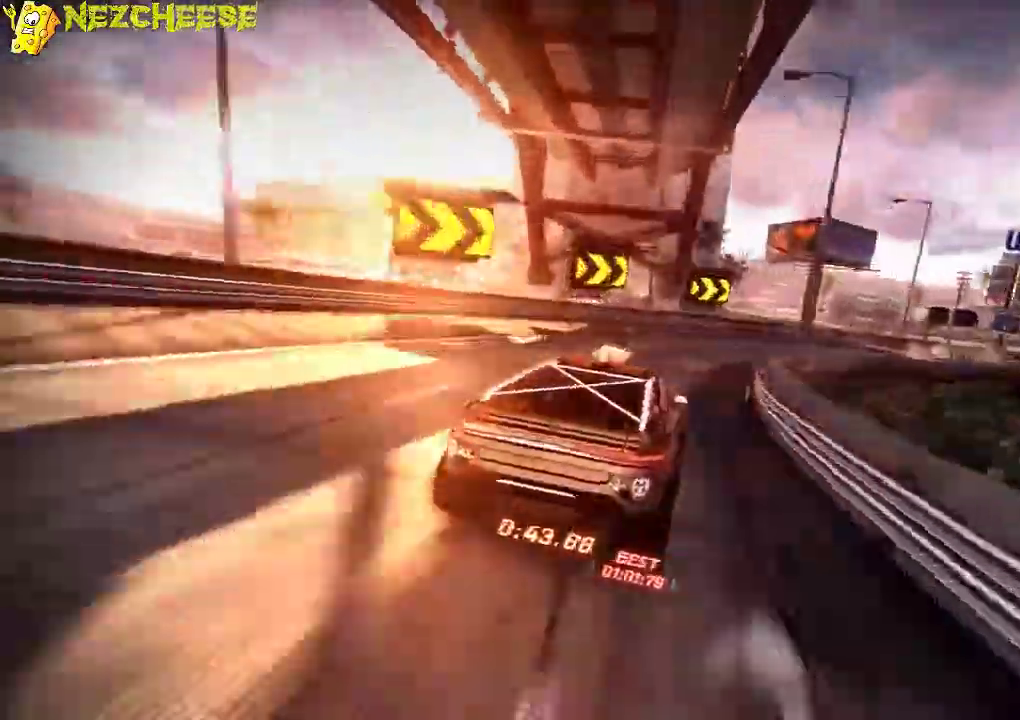
{"buttons": ["A"], "left_stick": "right"}
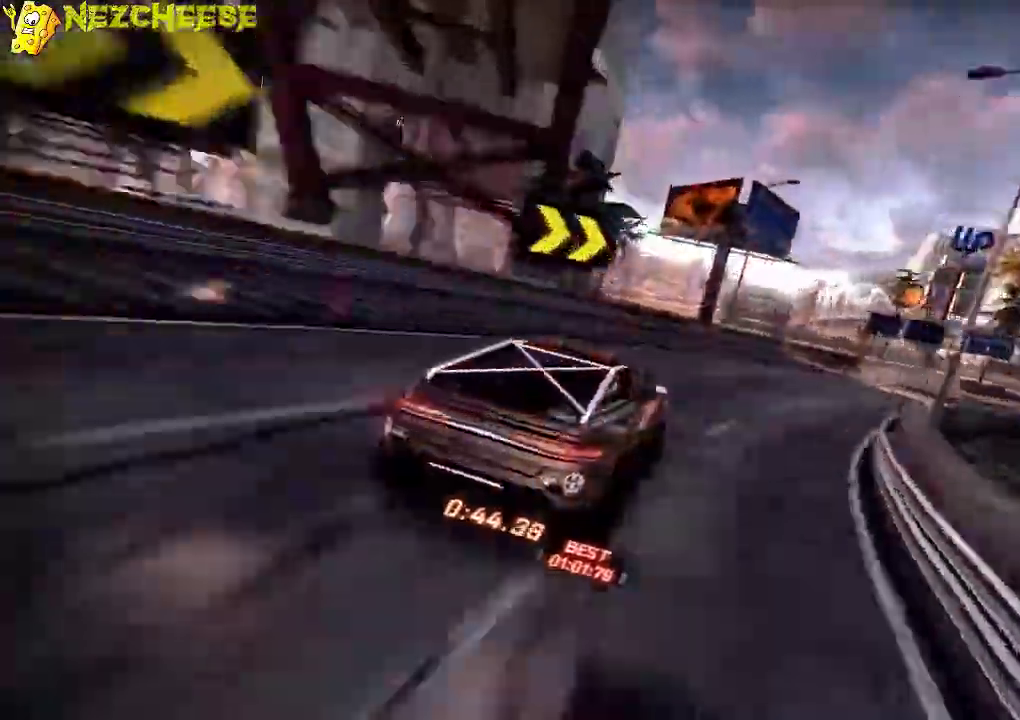
{"buttons": ["A"], "left_stick": "right"}
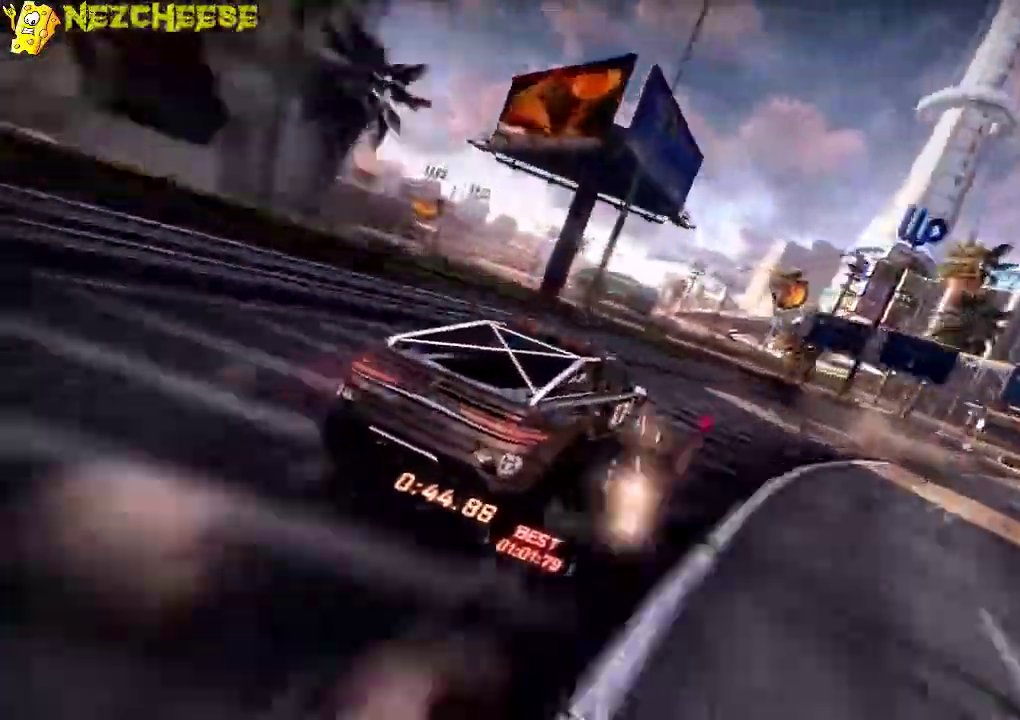
{"buttons": ["A"], "left_stick": "center"}
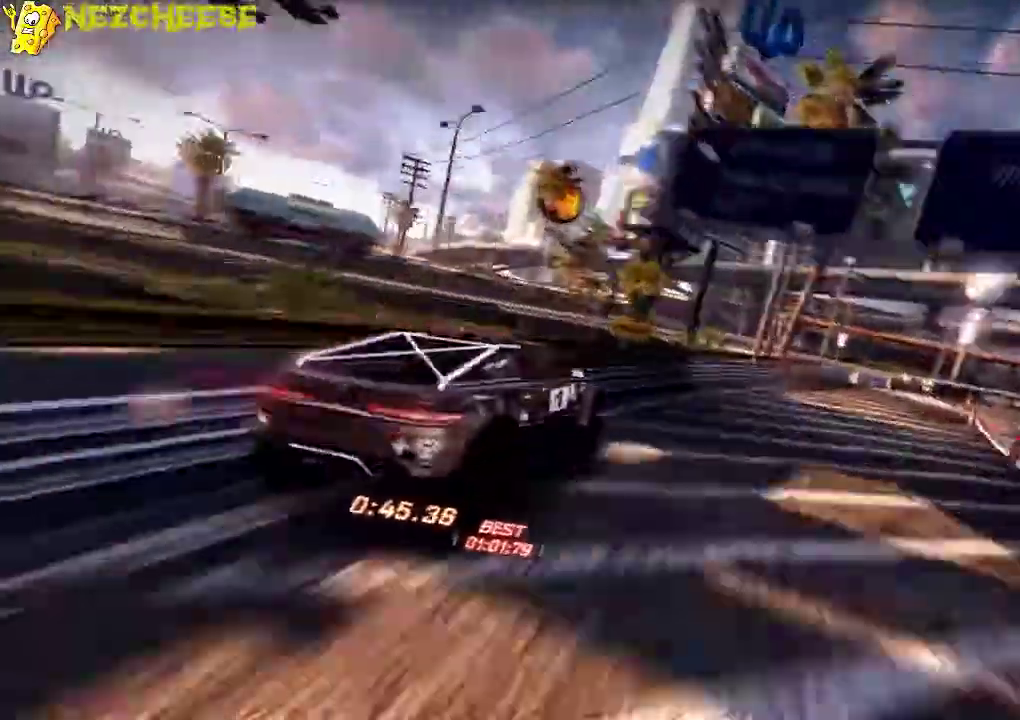
{"buttons": ["A"], "left_stick": "right"}
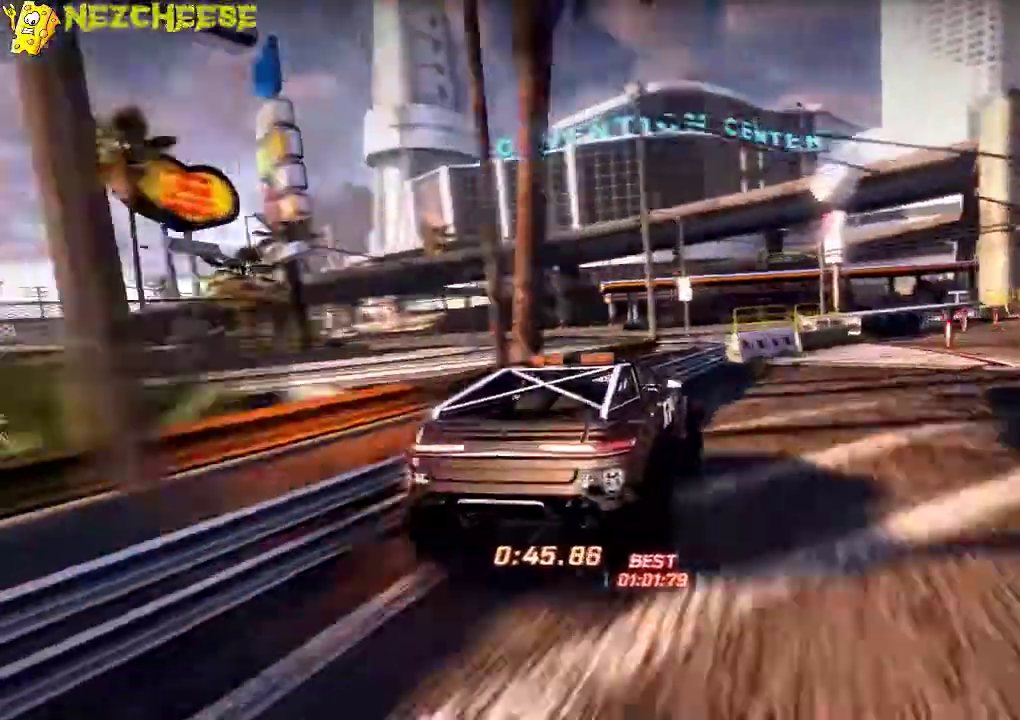
{"buttons": ["A"], "left_stick": "center"}
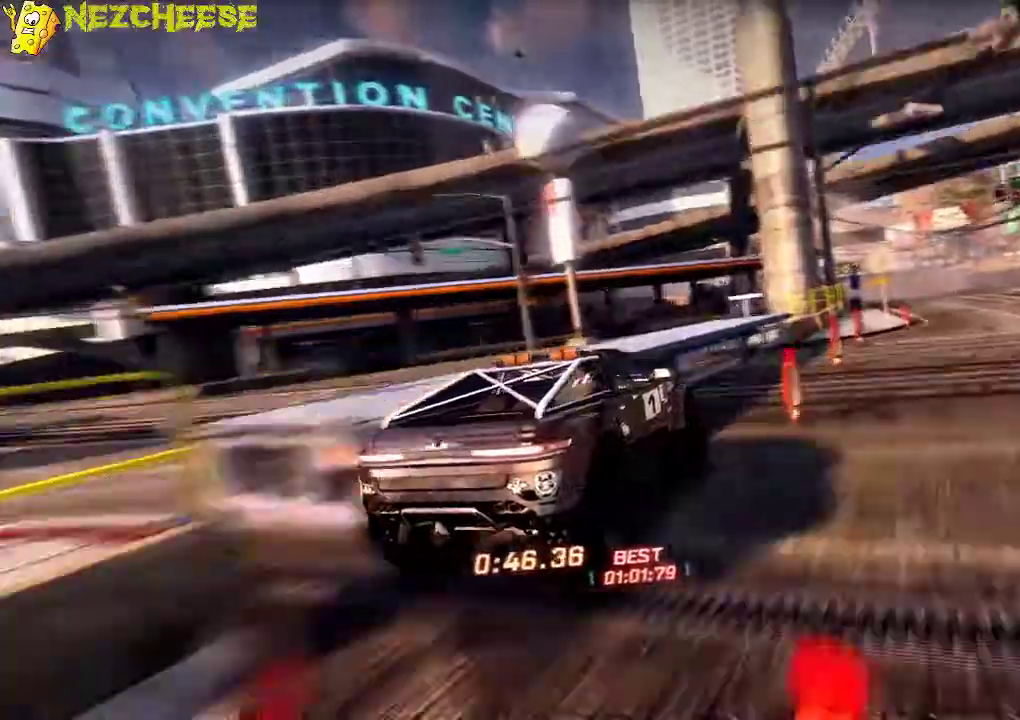
{"buttons": ["A"], "left_stick": "center"}
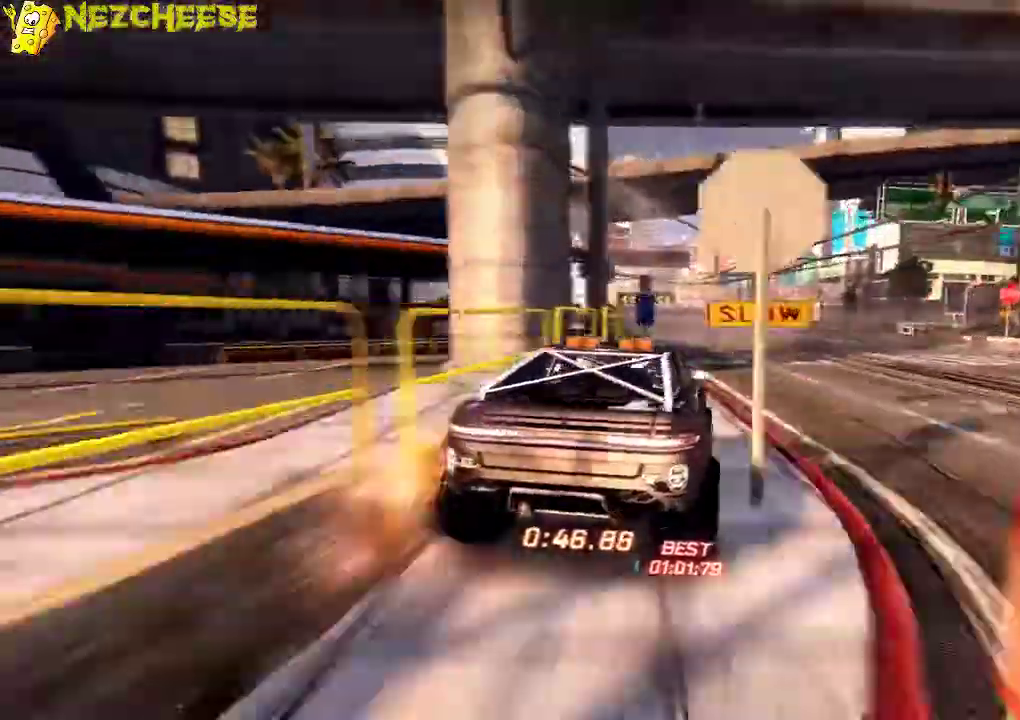
{"buttons": ["A"], "left_stick": "center"}
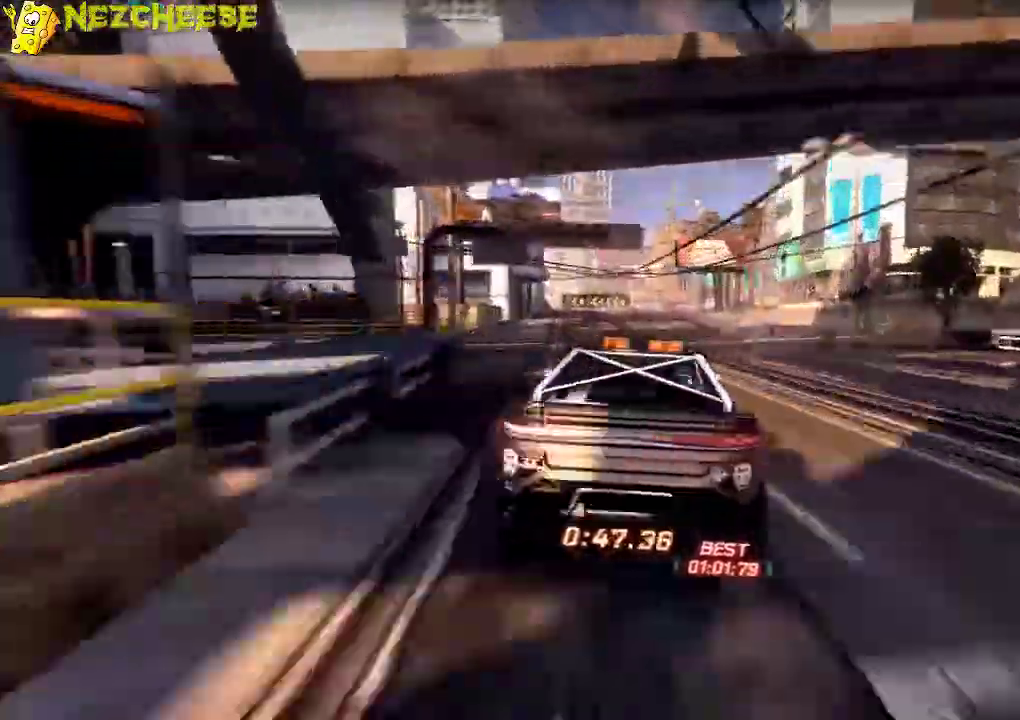
{"buttons": ["A"], "left_stick": "left"}
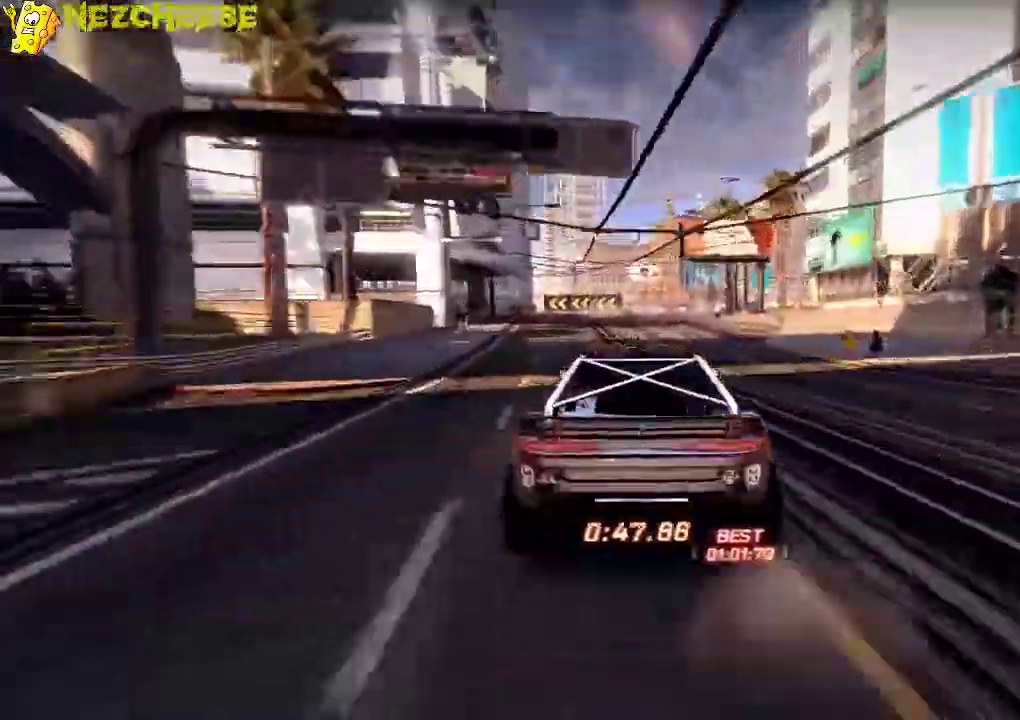
{"buttons": ["A"], "left_stick": "left"}
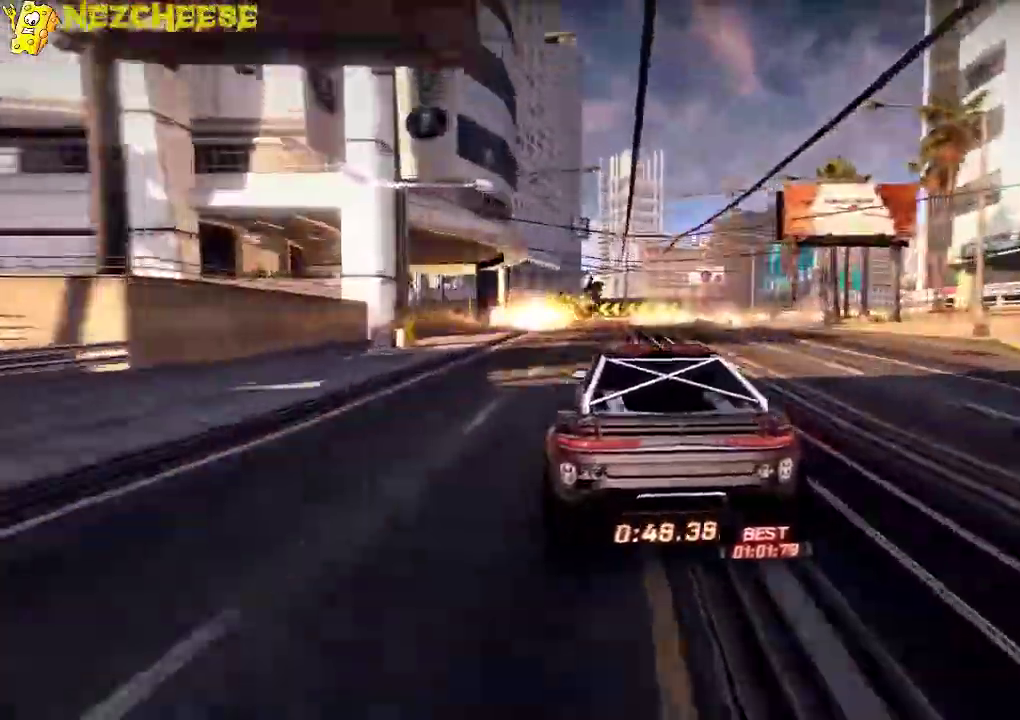
{"buttons": ["A"], "left_stick": "left"}
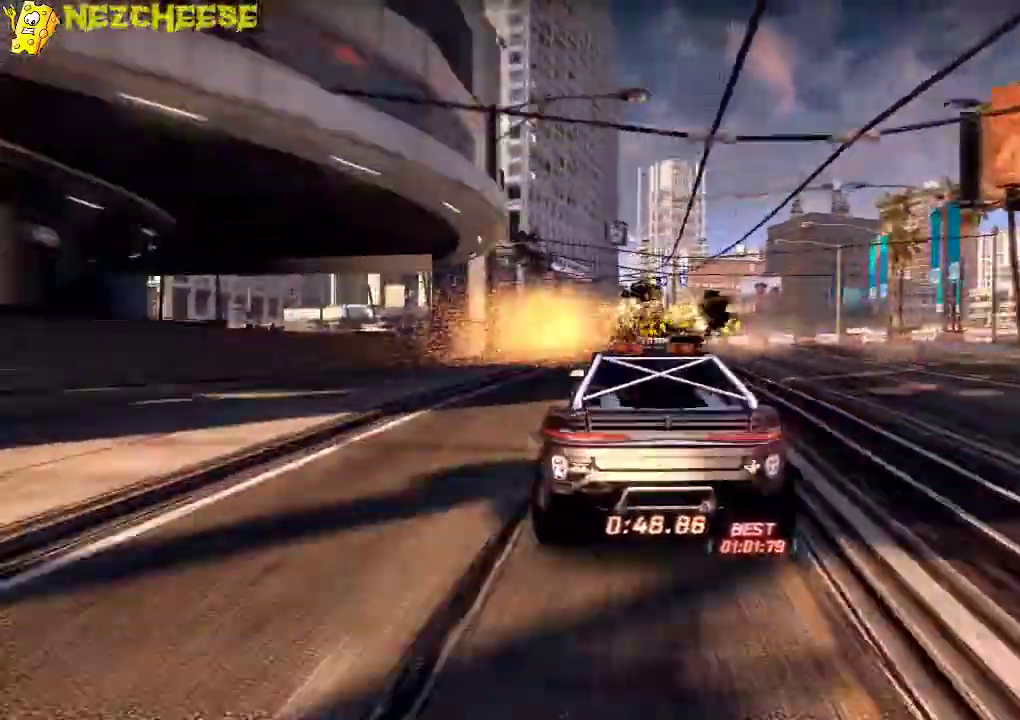
{"buttons": ["A"], "left_stick": "left"}
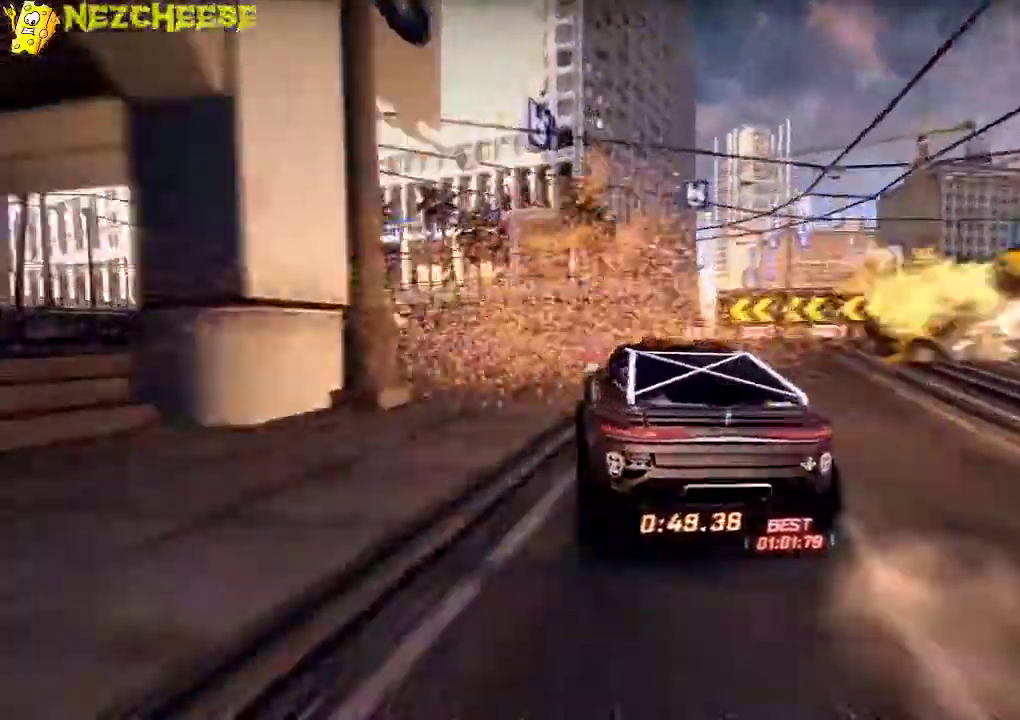
{"buttons": ["A"], "left_stick": "left"}
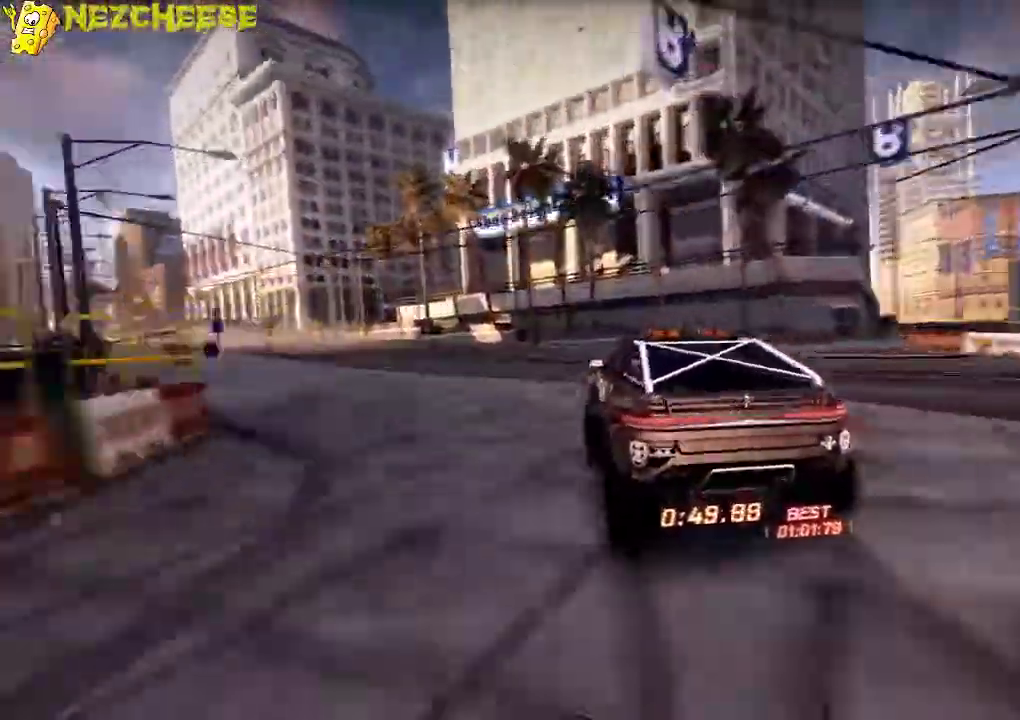
{"buttons": ["A"], "left_stick": "left"}
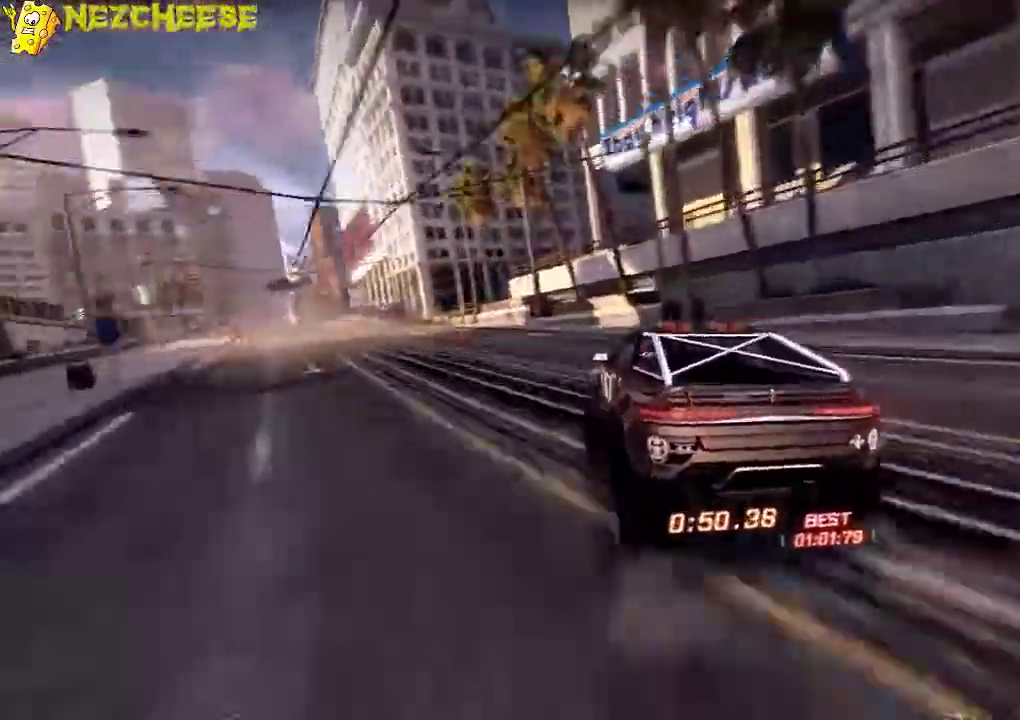
{"buttons": ["A"], "left_stick": "left"}
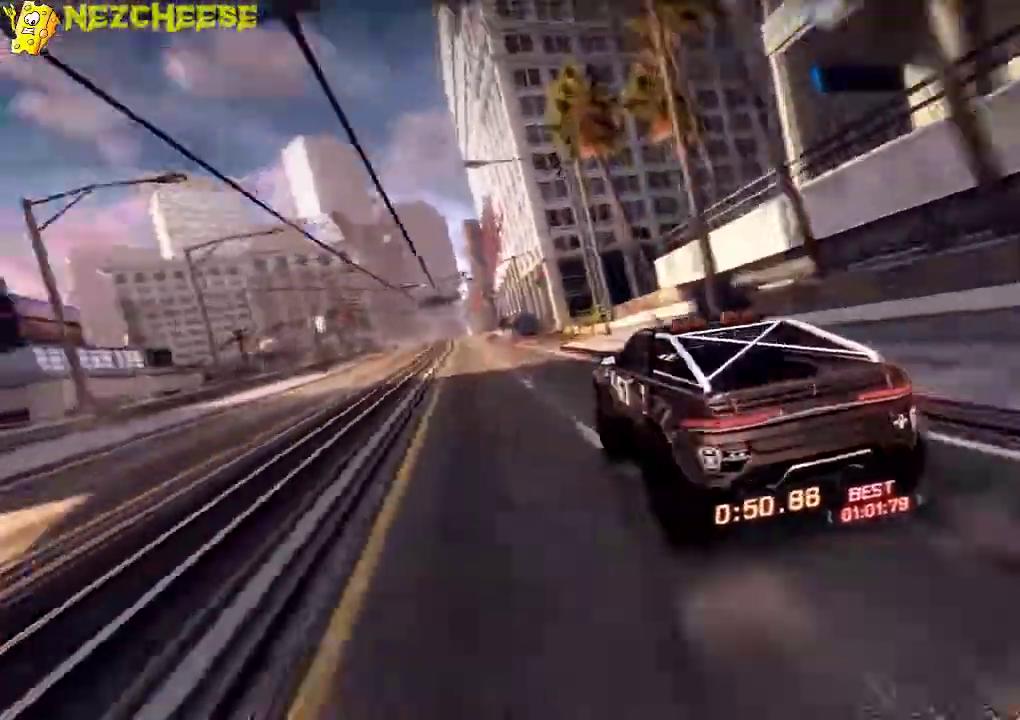
{"buttons": ["A"], "left_stick": "right"}
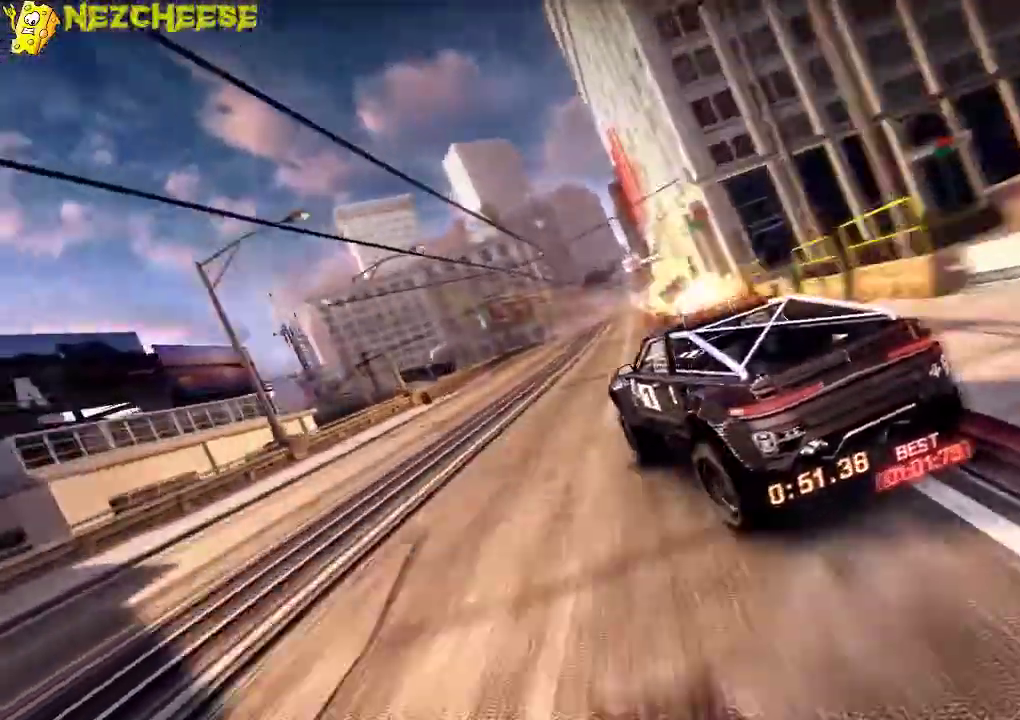
{"buttons": ["A"], "left_stick": "right"}
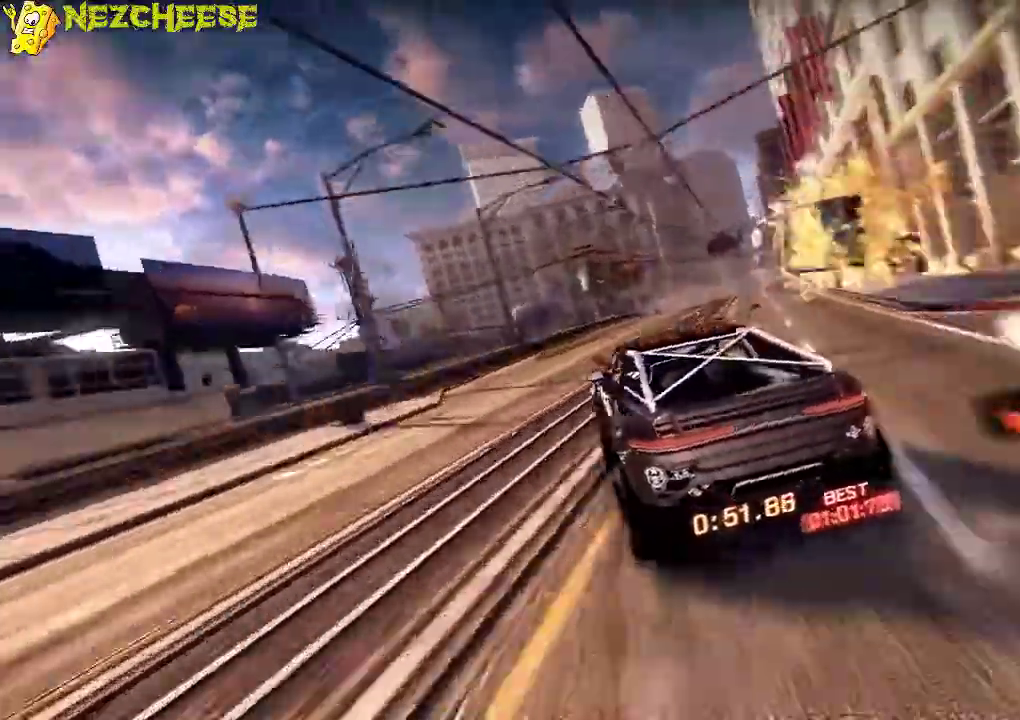
{"buttons": ["A"], "left_stick": "center"}
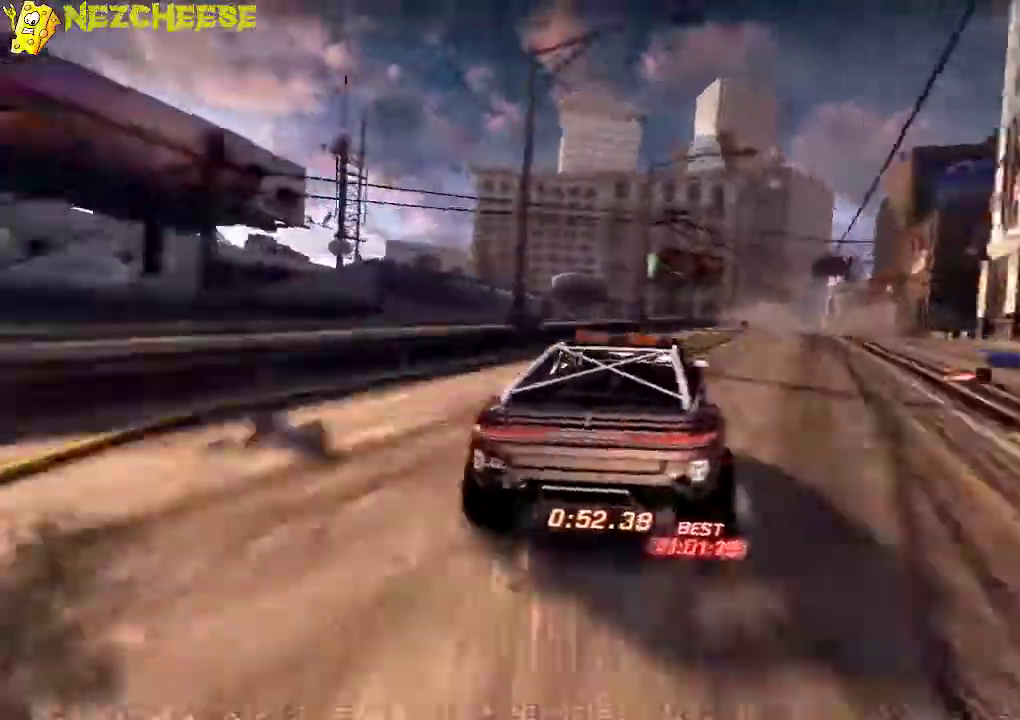
{"buttons": ["A"], "left_stick": "left"}